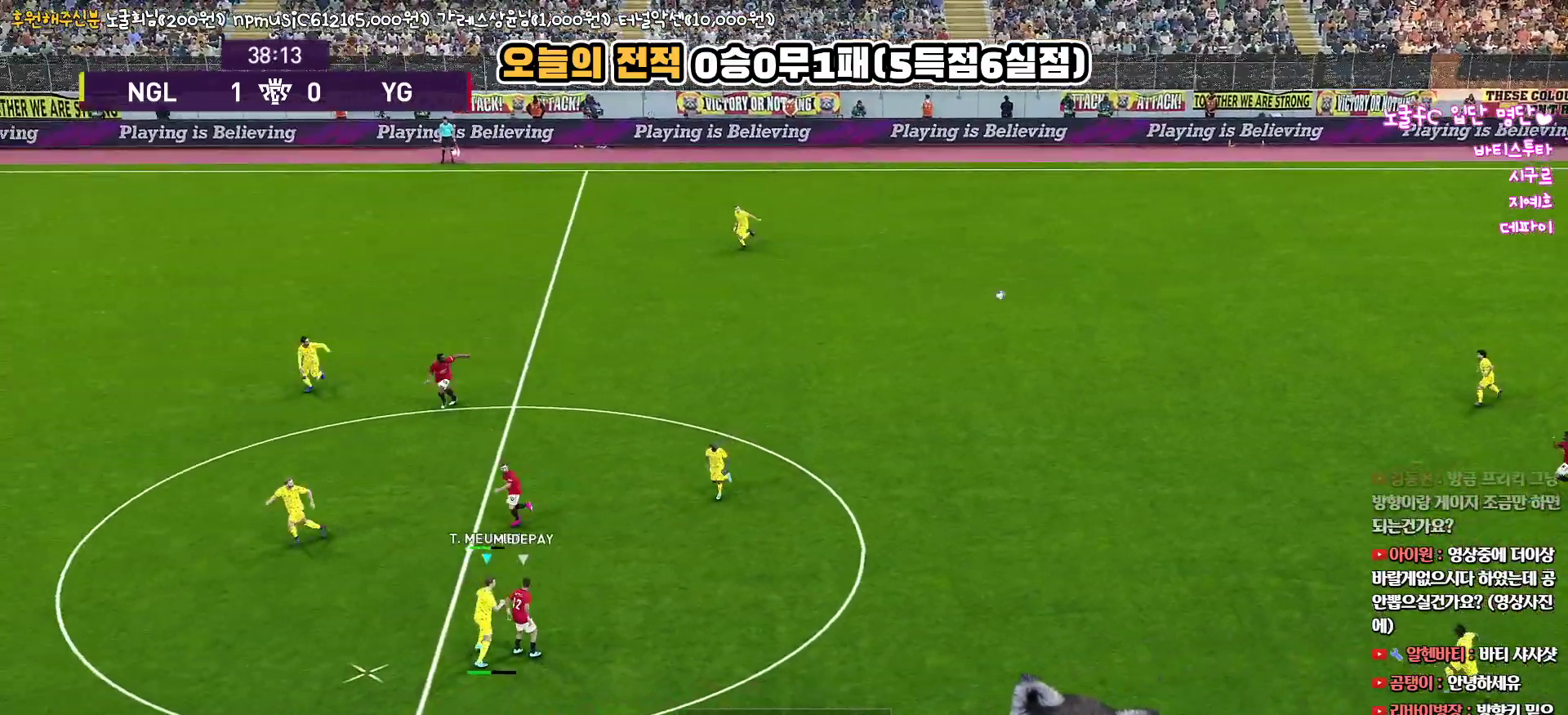
Gameplay with a controller (PlayStation layout); each line is a JSON object with the inputs held at the frame after it. "events" lists button and stick changes between this image and that frame as [ms after this image, input, new state], when the widget could be followed in between.
{"buttons": ["R1"], "left_stick": "up-right", "right_stick": "center", "events": []}
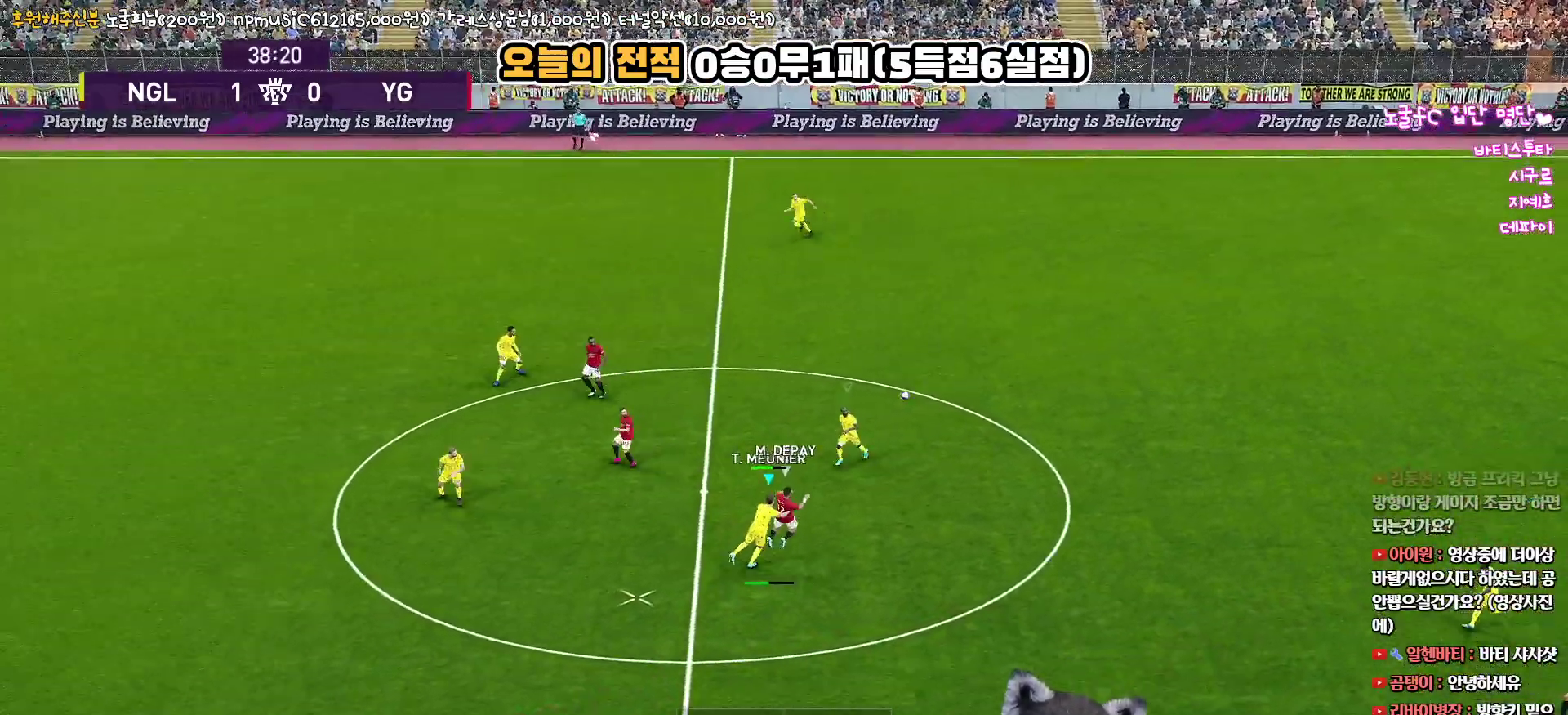
{"buttons": [], "left_stick": "up-right", "right_stick": "center", "events": [[483, "R1", "up"]]}
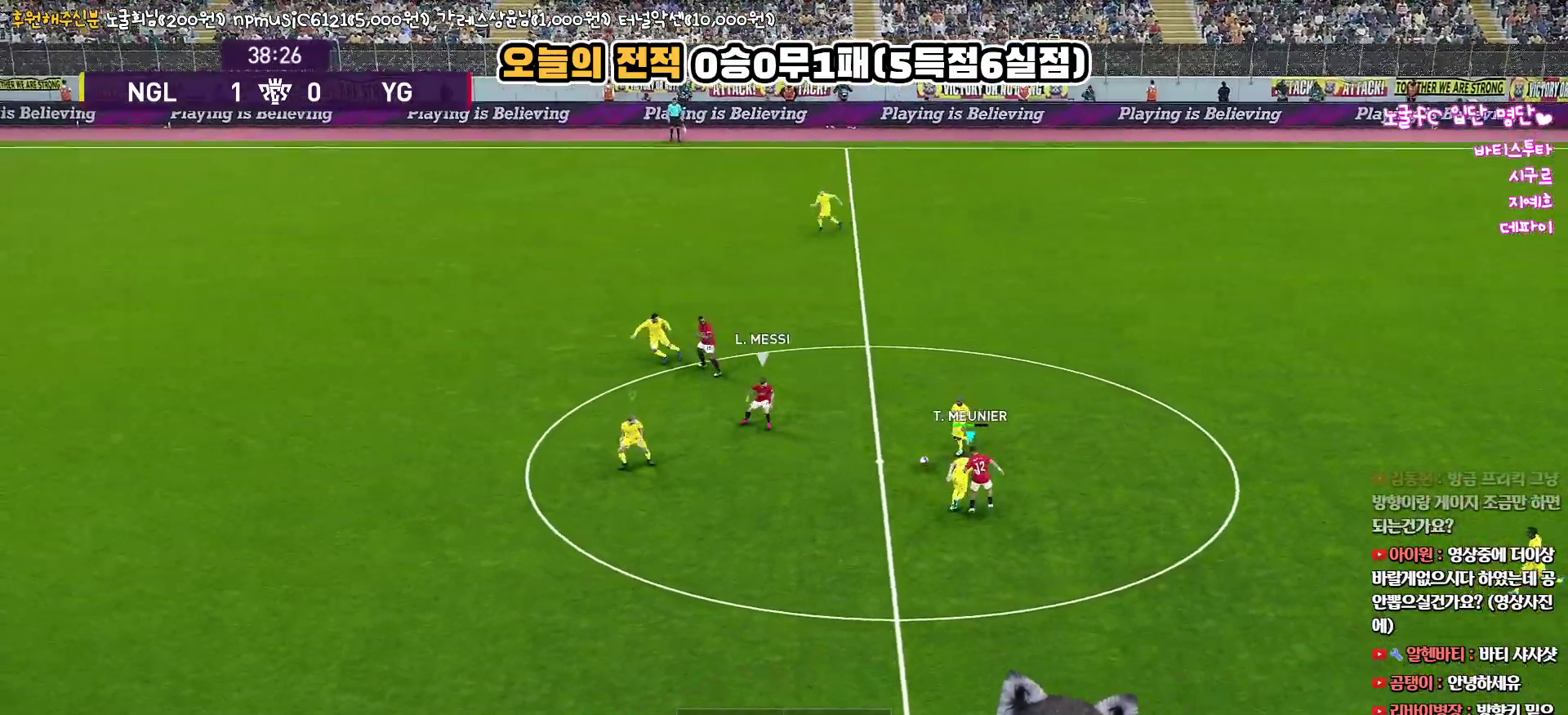
{"buttons": ["R1", "L3"], "left_stick": "down-right", "right_stick": "center", "events": [[83, "L1", "down"], [150, "left_stick", "up"], [217, "L1", "up"], [267, "R1", "down"], [317, "L3", "down"], [400, "left_stick", "down-right"]]}
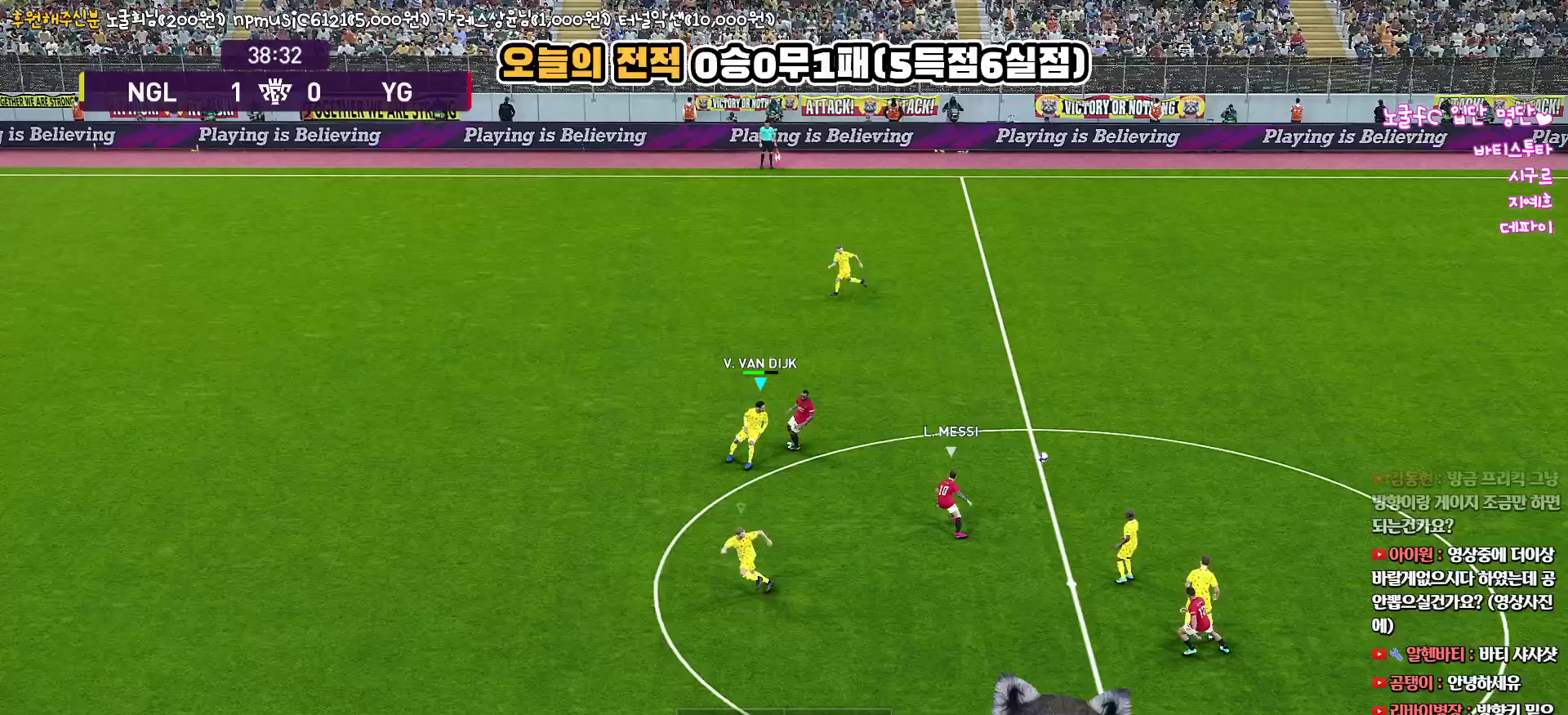
{"buttons": ["R1"], "left_stick": "up-right", "right_stick": "center", "events": [[133, "L3", "up"], [133, "left_stick", "right"], [317, "left_stick", "up-right"]]}
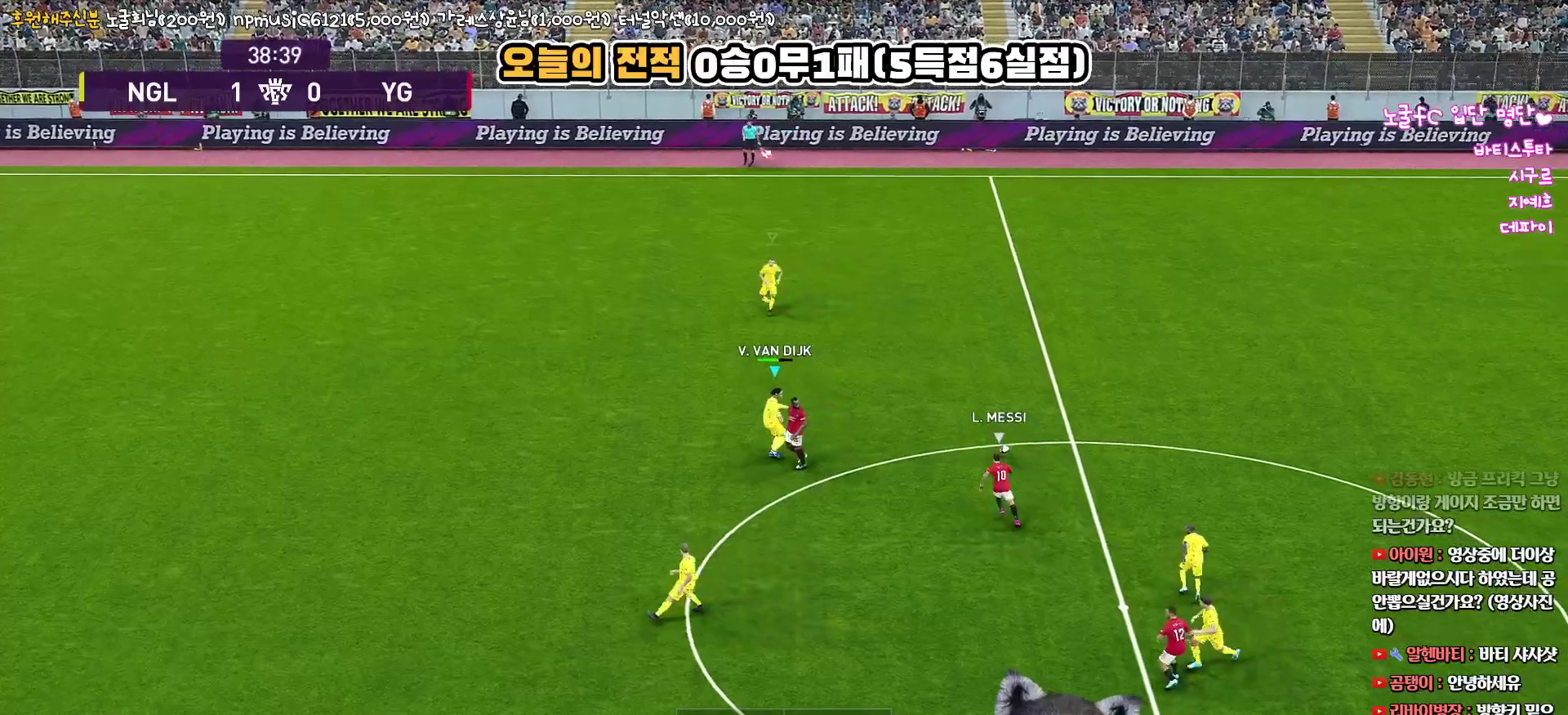
{"buttons": ["R1"], "left_stick": "up-right", "right_stick": "center", "events": []}
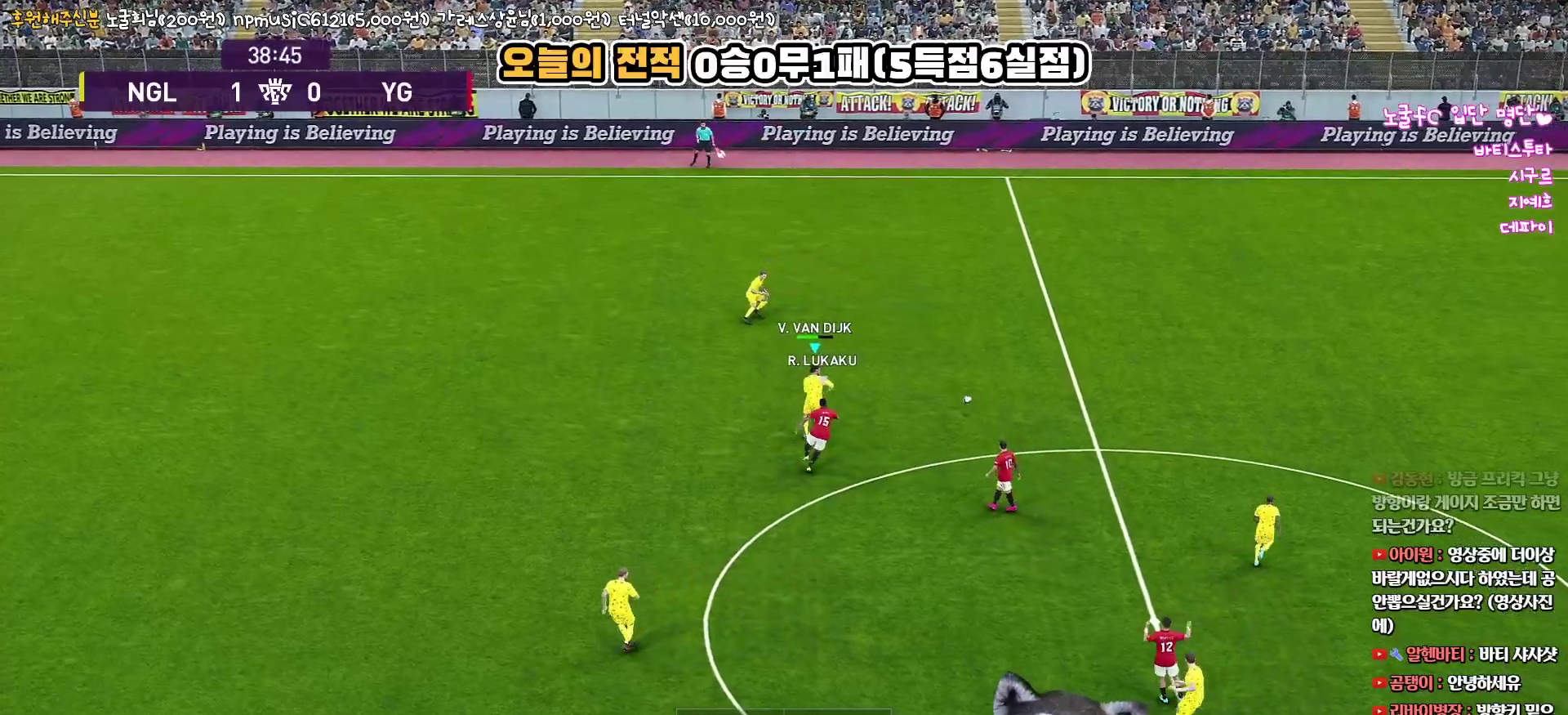
{"buttons": ["R1"], "left_stick": "up-right", "right_stick": "center", "events": []}
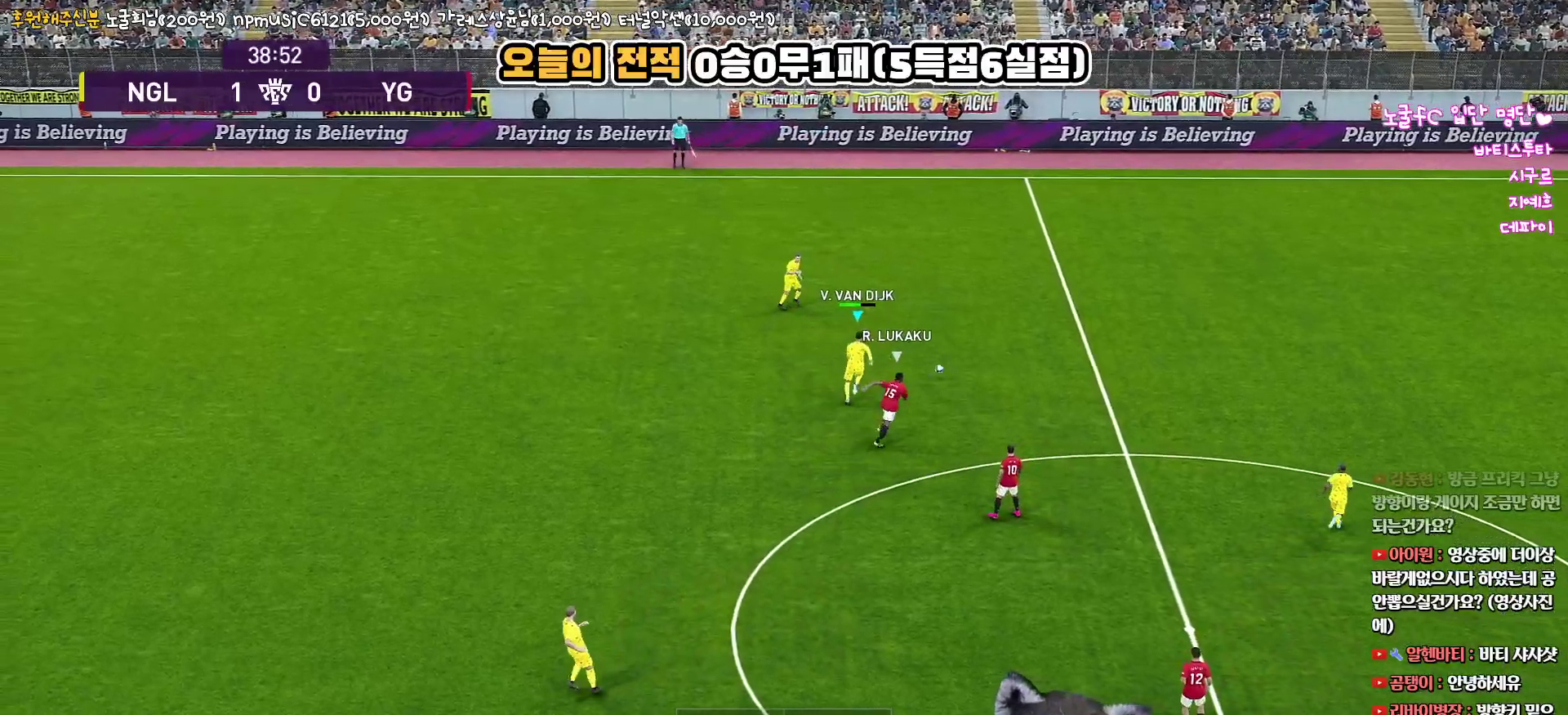
{"buttons": ["L3"], "left_stick": "up-right", "right_stick": "center", "events": [[150, "R1", "up"], [300, "L3", "down"]]}
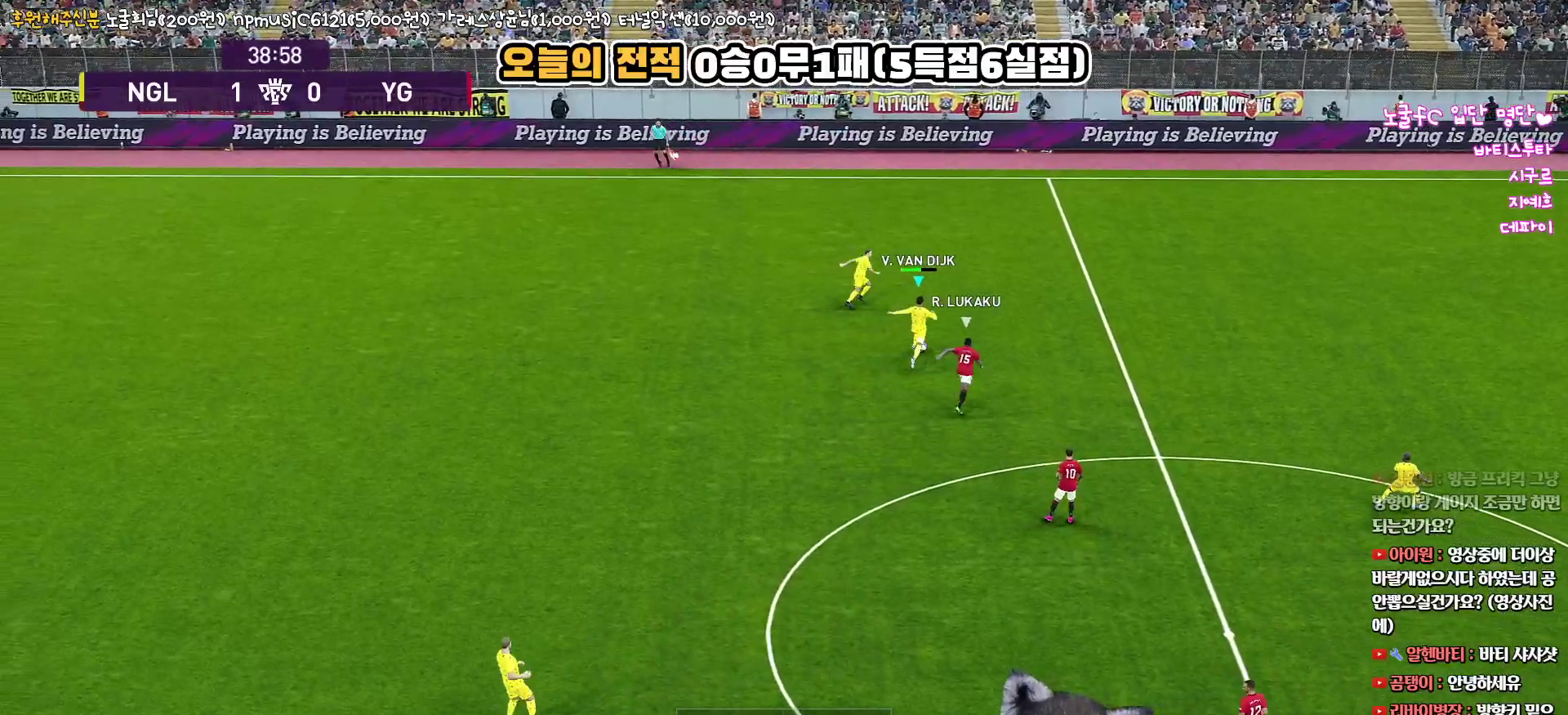
{"buttons": ["L3"], "left_stick": "right", "right_stick": "center", "events": [[50, "CROSS", "down"], [83, "left_stick", "right"], [250, "CROSS", "up"]]}
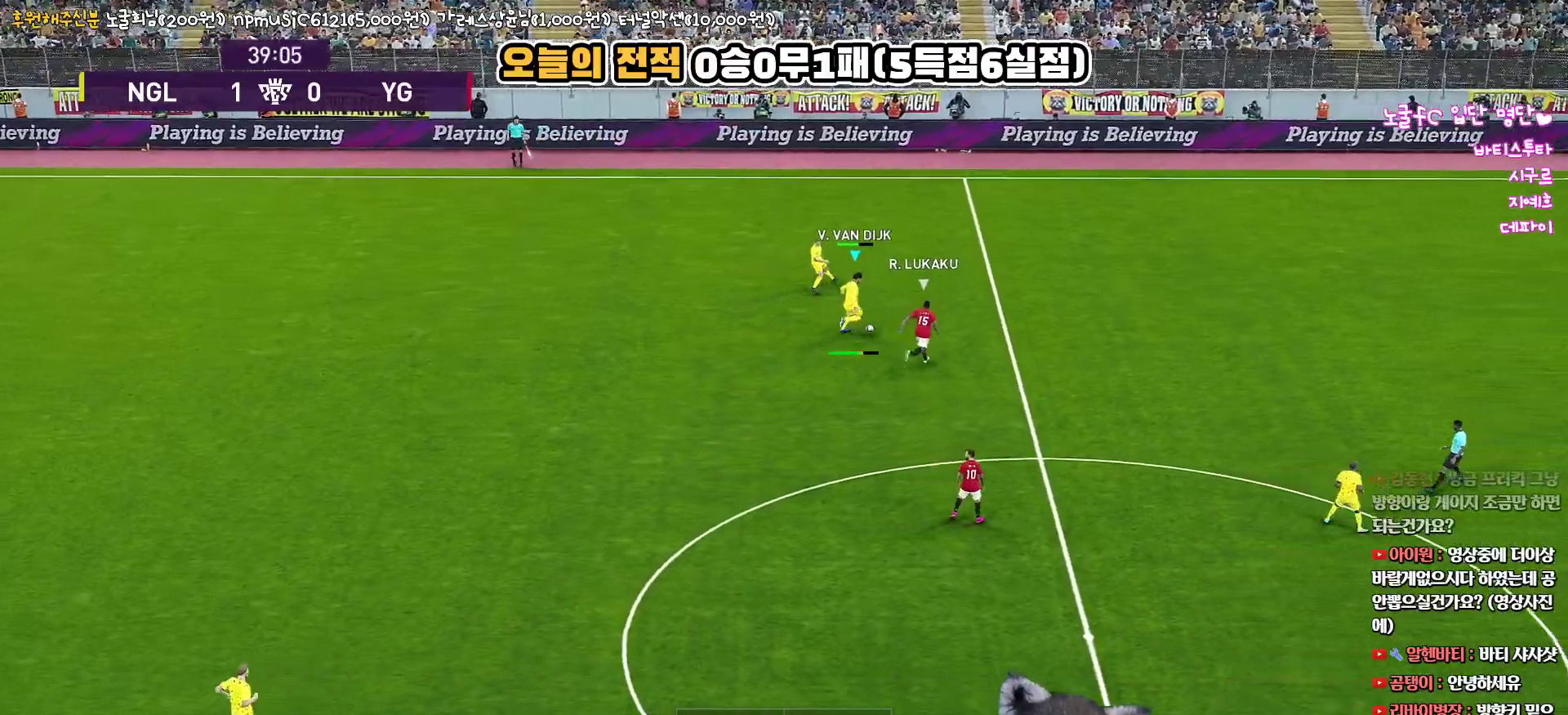
{"buttons": [], "left_stick": "center", "right_stick": "center", "events": [[33, "L3", "up"], [383, "left_stick", "center"]]}
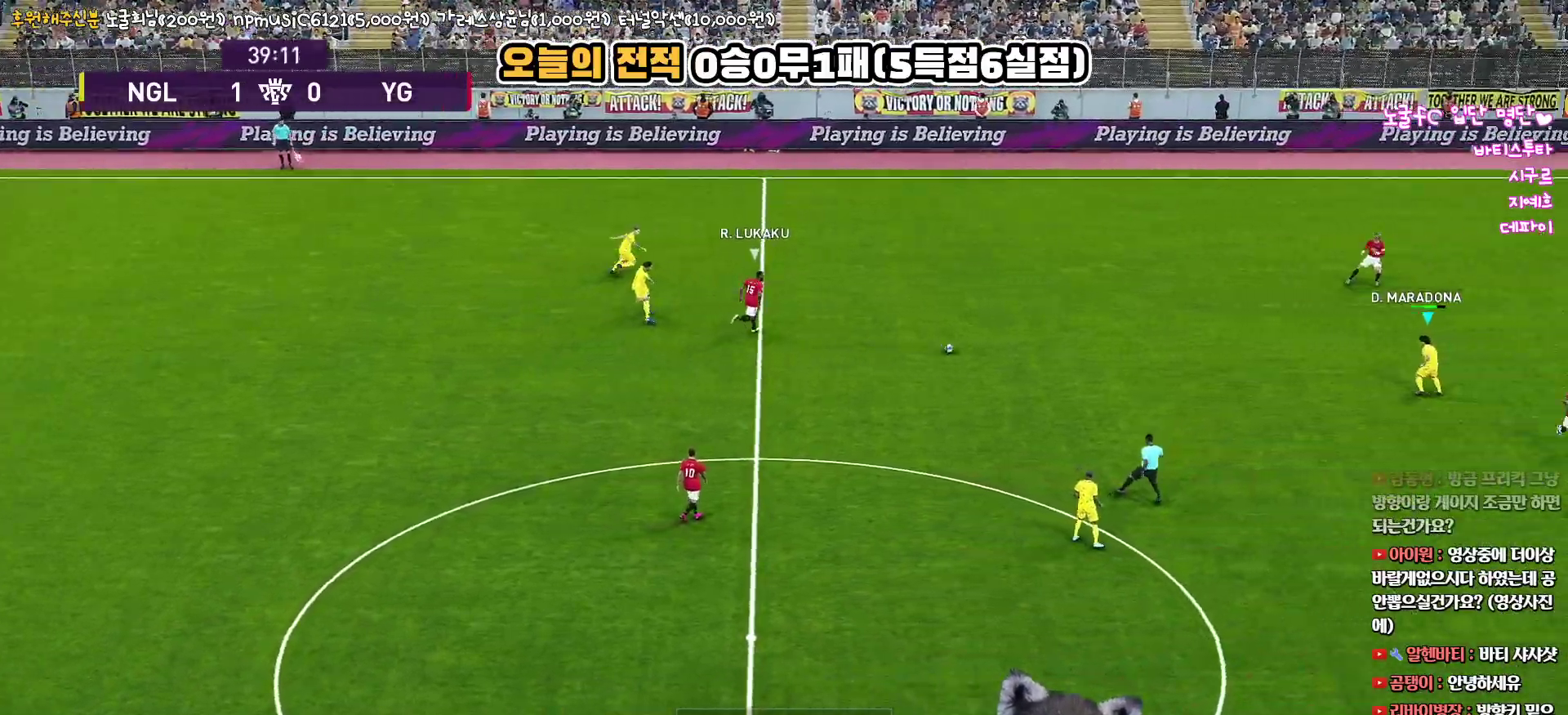
{"buttons": ["TRIANGLE", "L3"], "left_stick": "down-left", "right_stick": "center", "events": [[100, "left_stick", "down-left"], [250, "L3", "down"], [417, "TRIANGLE", "down"]]}
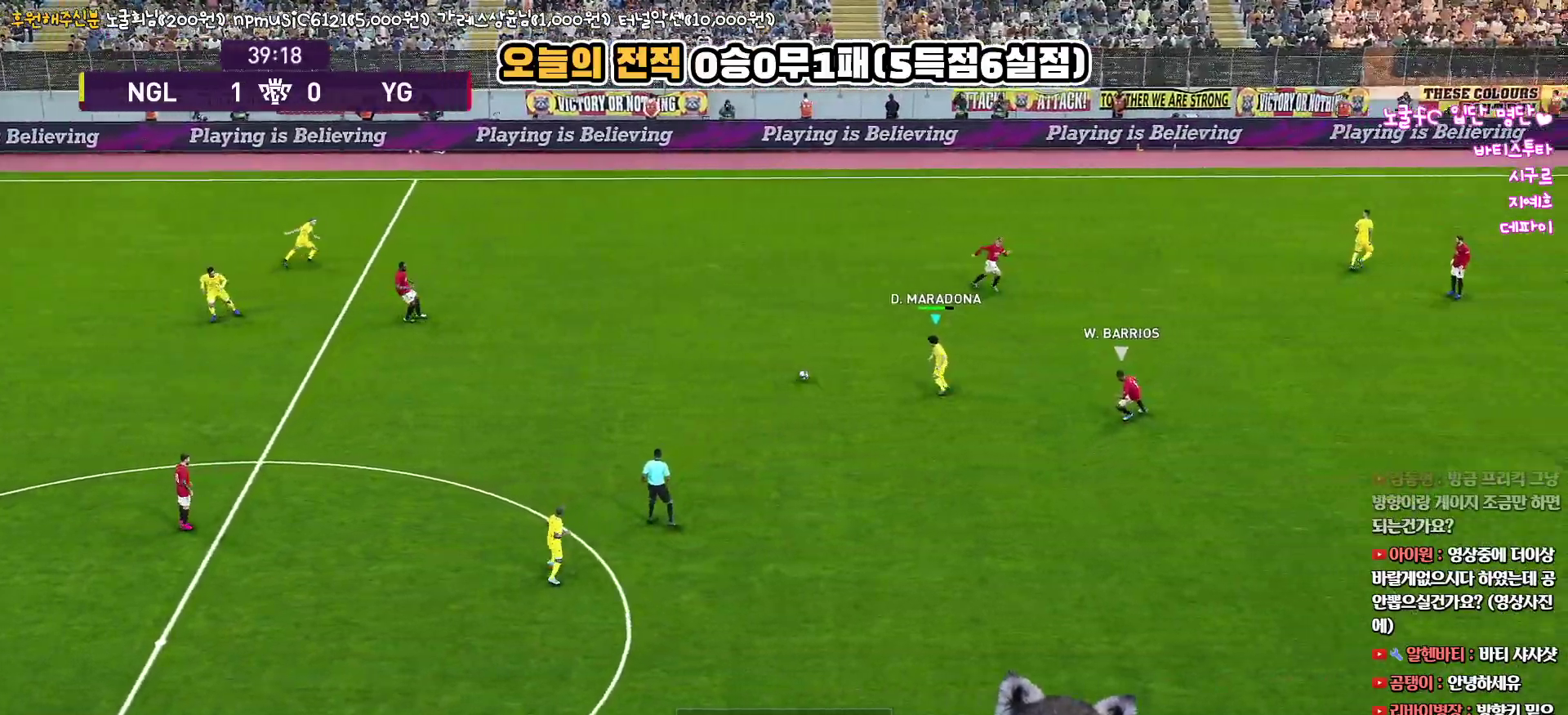
{"buttons": [], "left_stick": "down-right", "right_stick": "center", "events": [[33, "TRIANGLE", "up"], [317, "R2", "down"], [467, "L3", "up"], [467, "left_stick", "down-right"], [483, "R2", "up"]]}
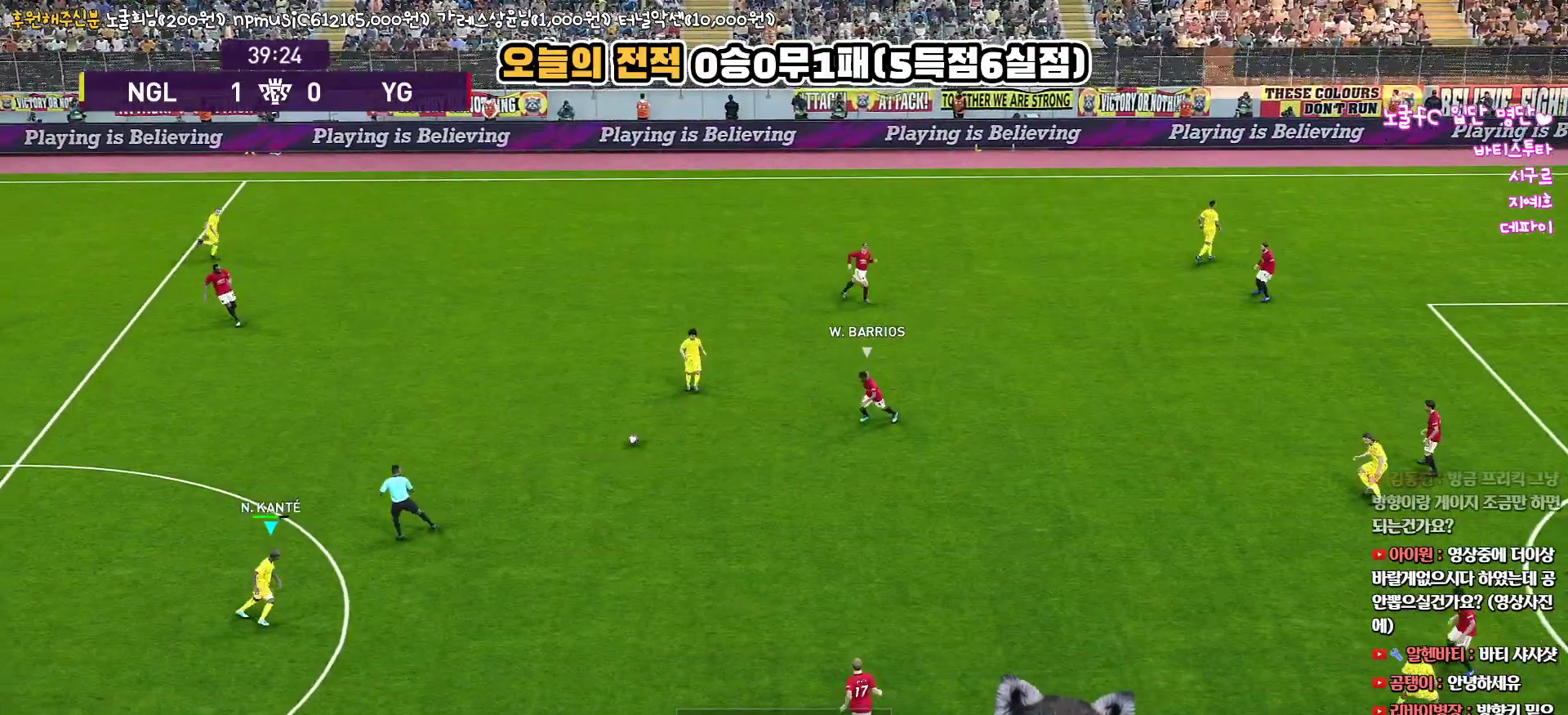
{"buttons": ["R1"], "left_stick": "right", "right_stick": "center", "events": [[17, "left_stick", "right"], [67, "R1", "down"]]}
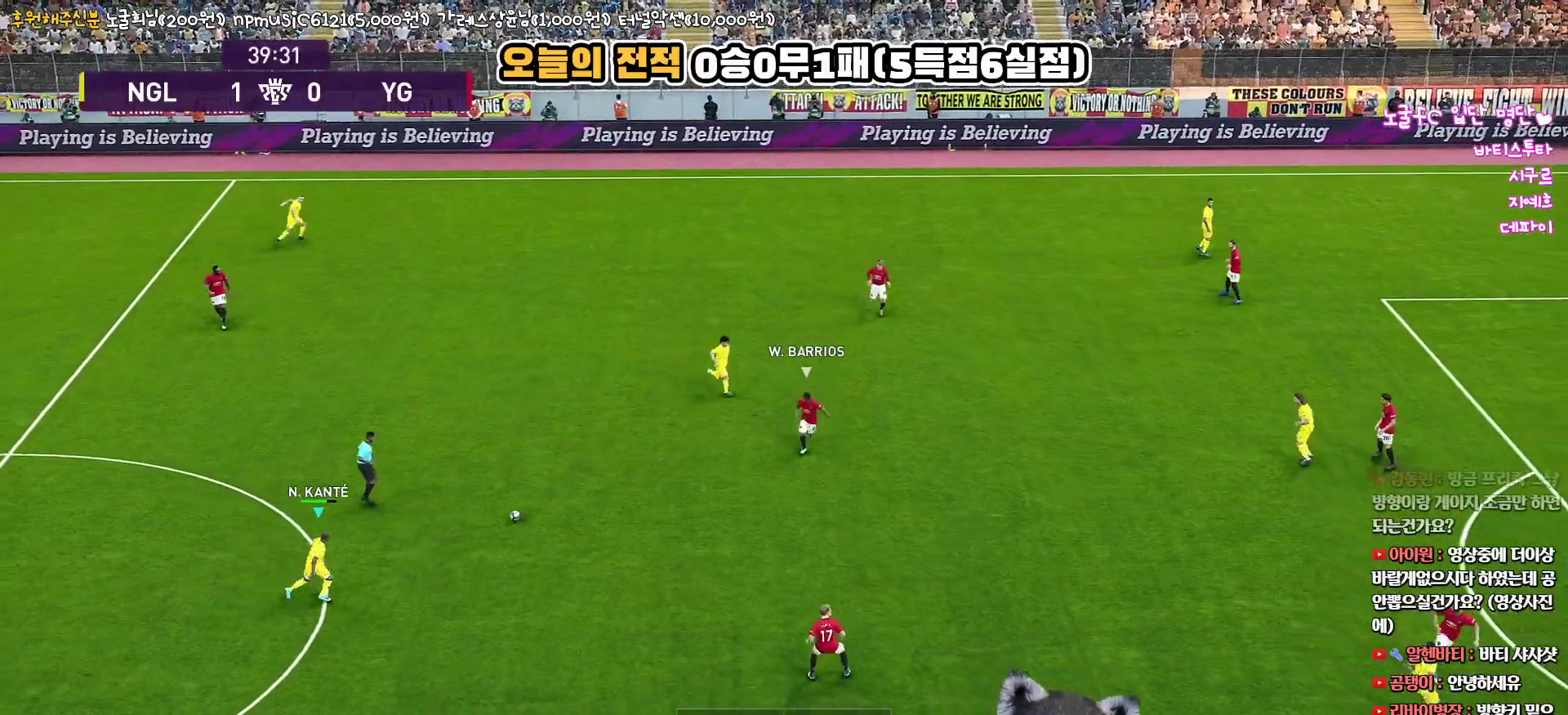
{"buttons": [], "left_stick": "right", "right_stick": "center", "events": [[117, "R1", "up"]]}
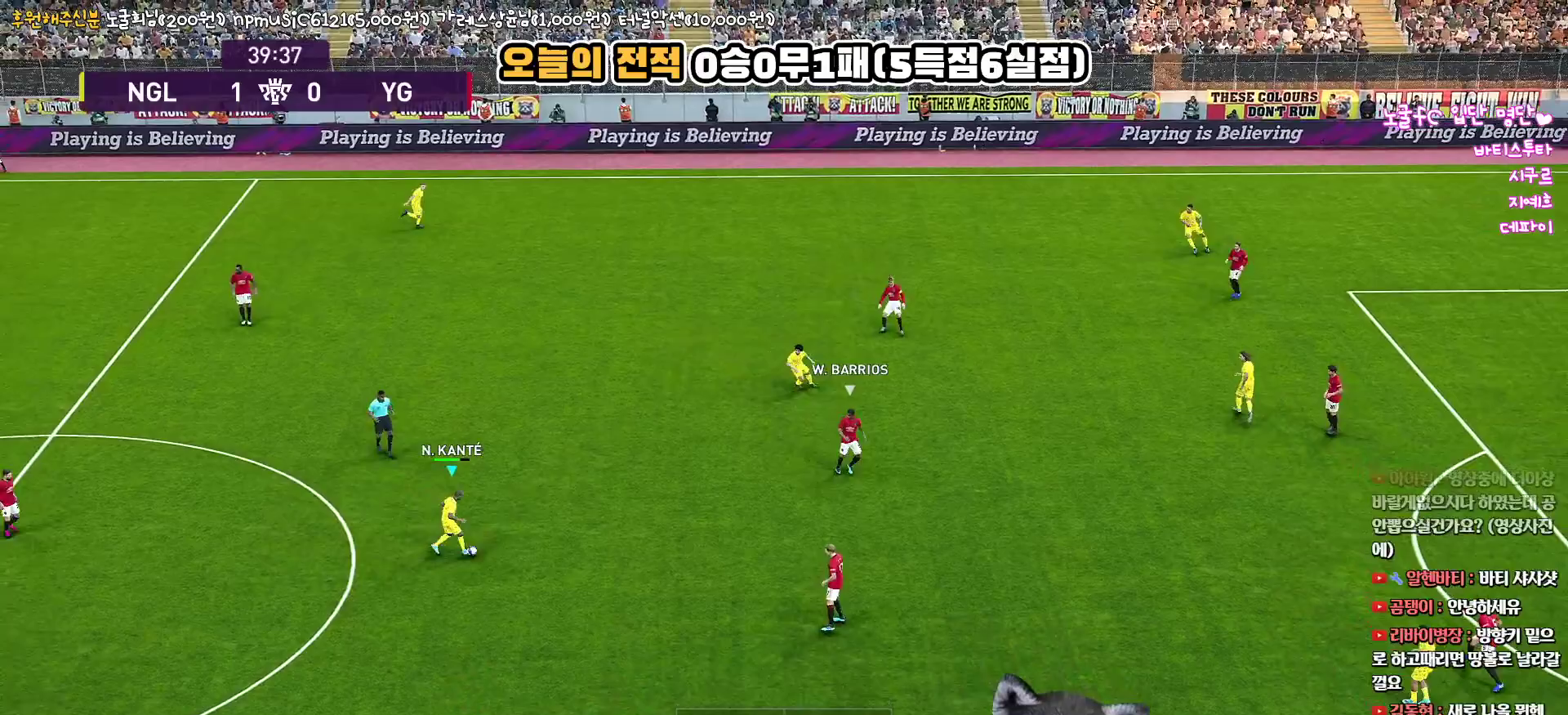
{"buttons": [], "left_stick": "up-right", "right_stick": "center", "events": [[100, "CROSS", "down"], [117, "left_stick", "up-right"], [183, "CROSS", "up"]]}
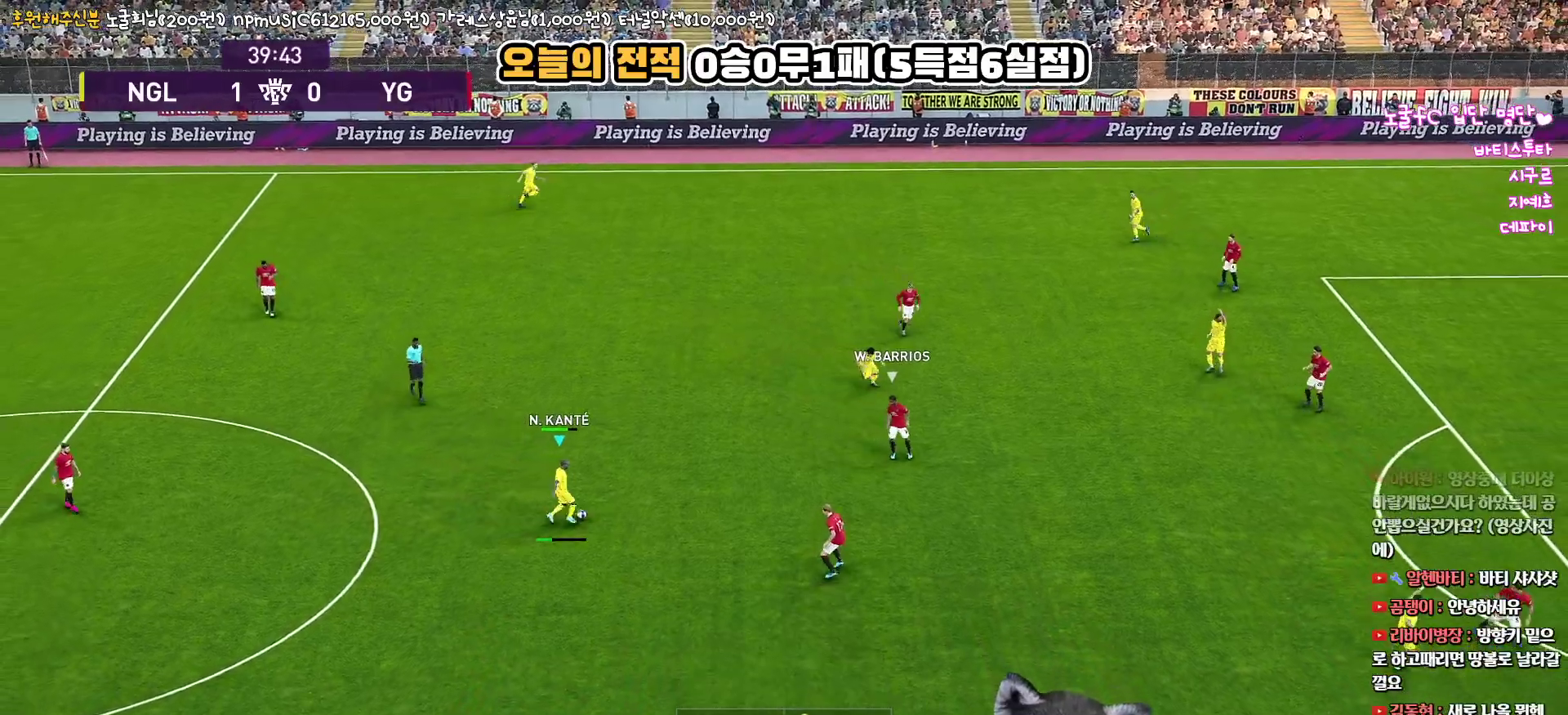
{"buttons": ["L3"], "left_stick": "down-left", "right_stick": "center", "events": [[250, "left_stick", "down-left"], [317, "CROSS", "down"], [350, "L3", "down"], [450, "CROSS", "up"]]}
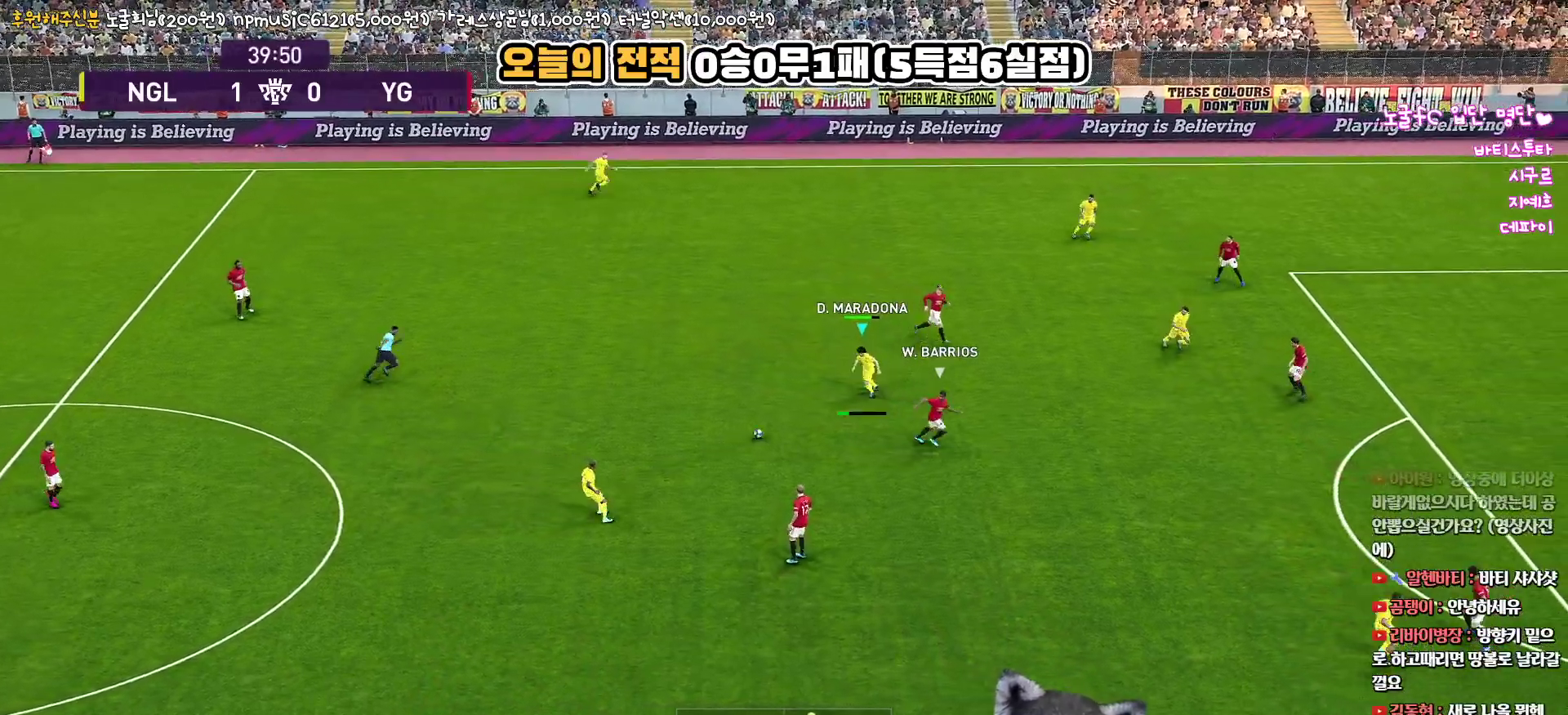
{"buttons": [], "left_stick": "down-right", "right_stick": "center", "events": [[250, "R2", "down"], [383, "L3", "up"], [433, "left_stick", "down-right"], [450, "R2", "up"]]}
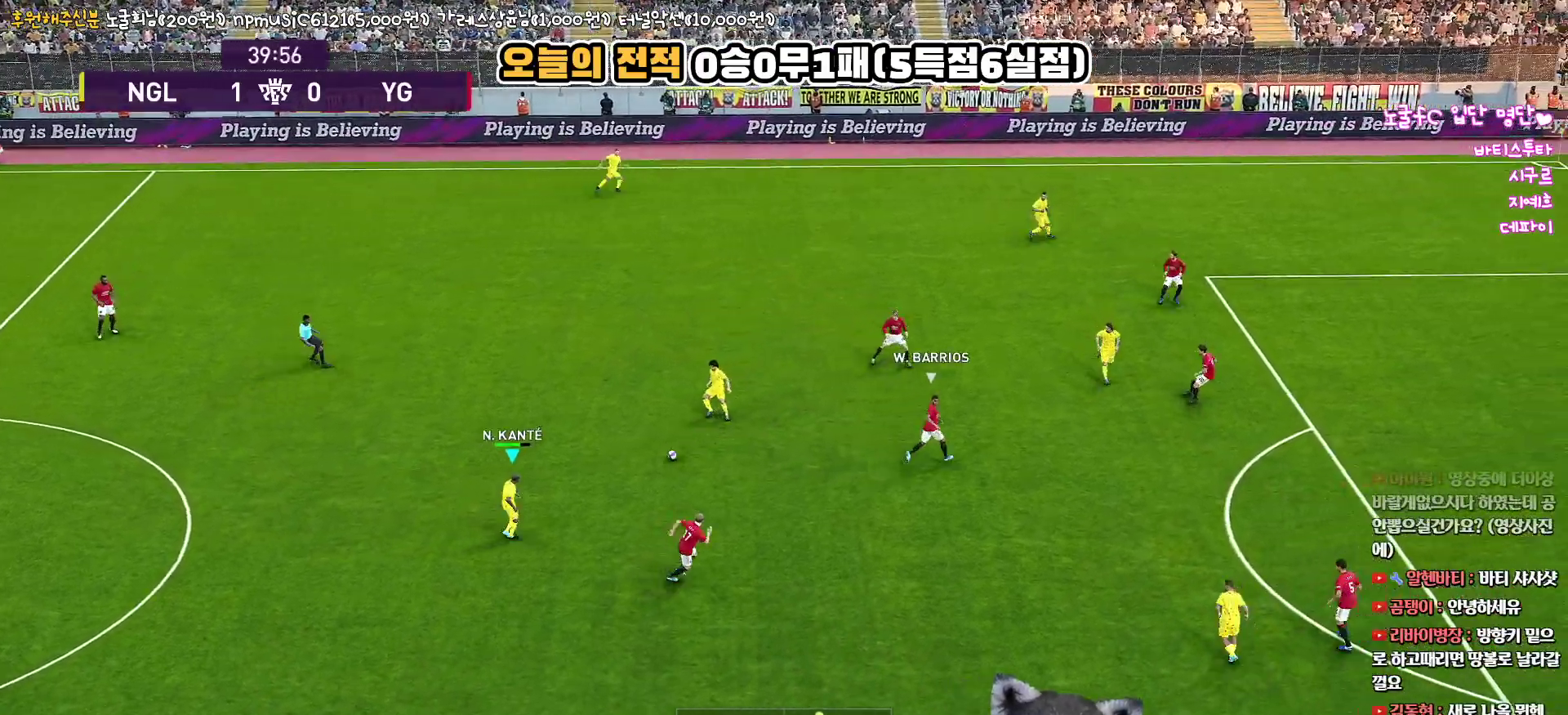
{"buttons": ["L3"], "left_stick": "down", "right_stick": "center", "events": [[100, "left_stick", "down"], [133, "L3", "down"], [200, "TRIANGLE", "down"], [300, "TRIANGLE", "up"]]}
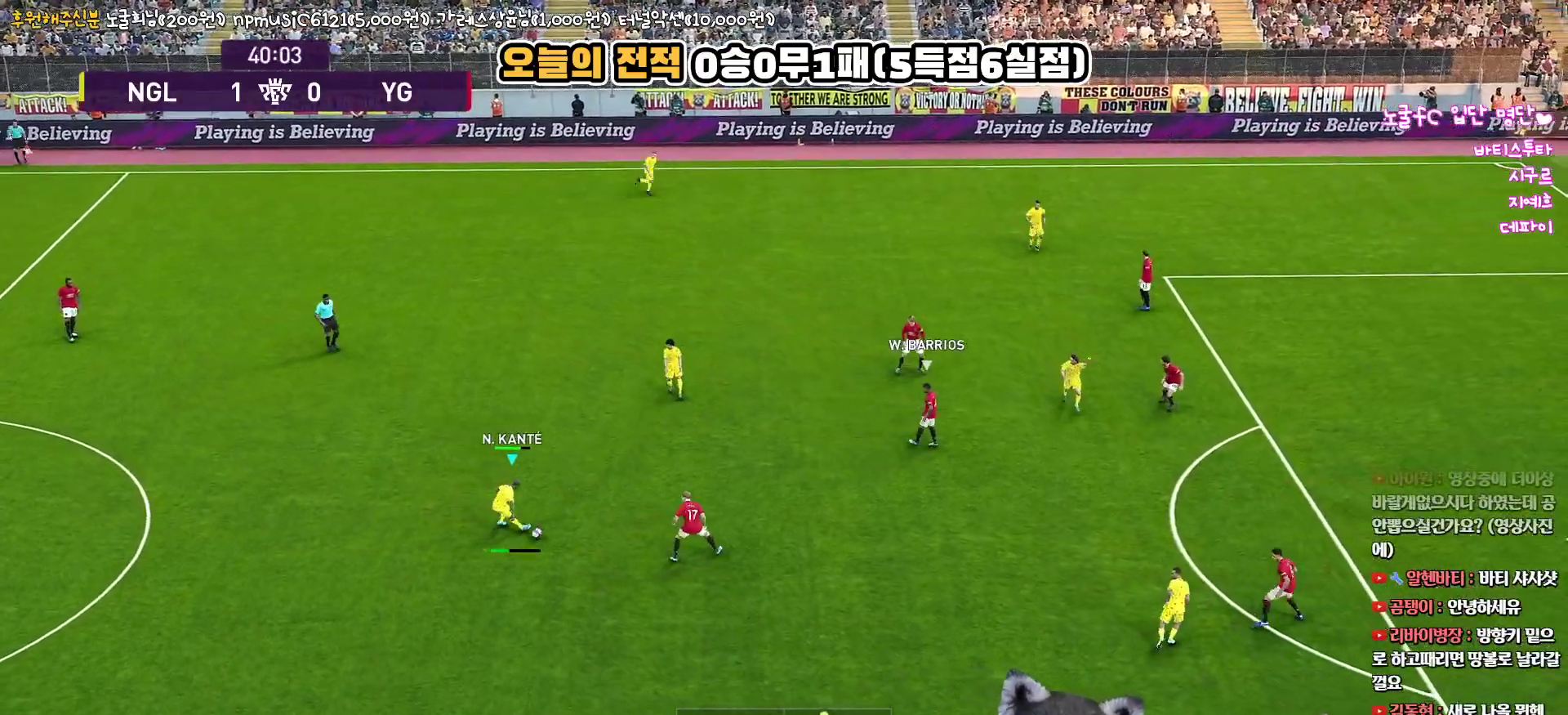
{"buttons": ["R1"], "left_stick": "up-right", "right_stick": "center", "events": [[233, "L3", "up"], [300, "R1", "down"], [300, "left_stick", "up-right"]]}
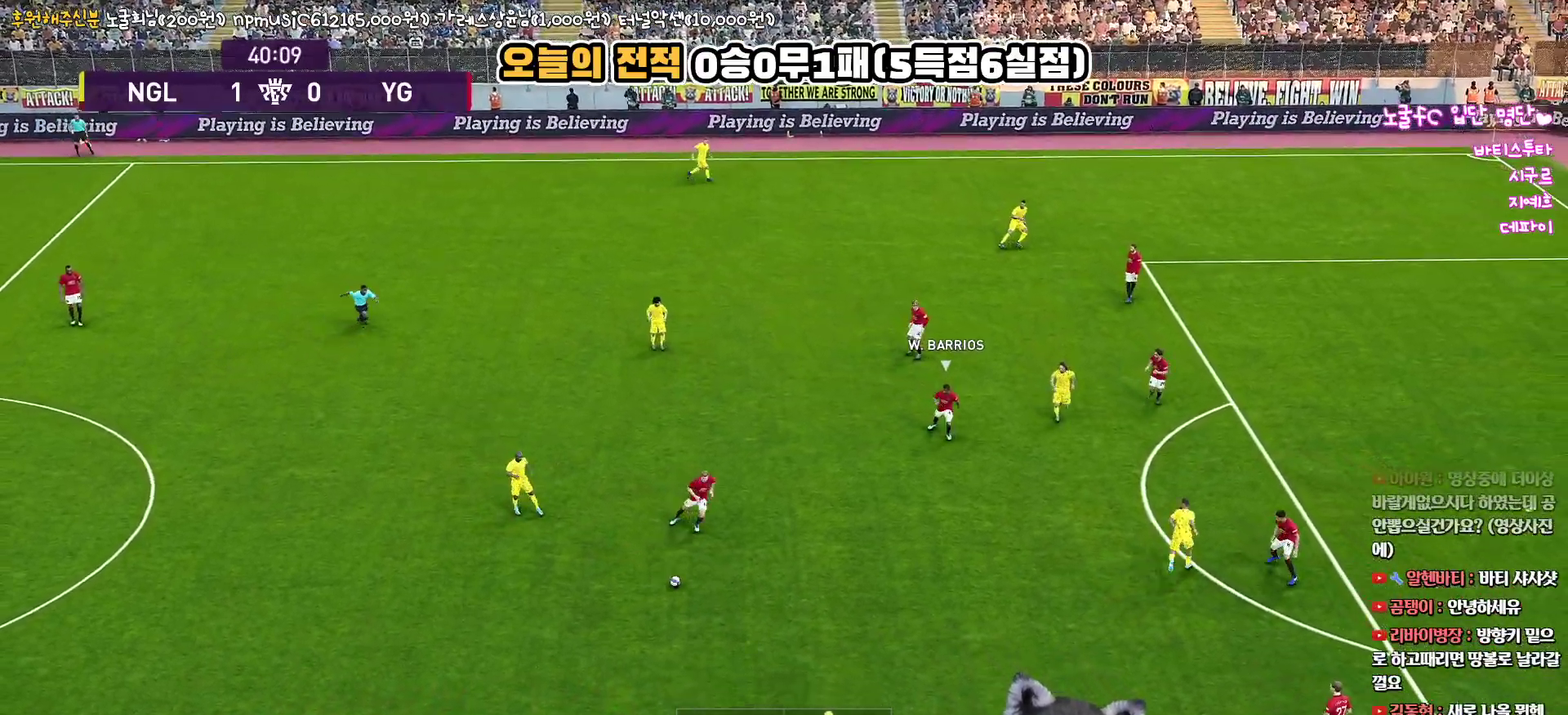
{"buttons": ["R1"], "left_stick": "up-right", "right_stick": "center", "events": [[33, "L1", "down"], [100, "right_stick", "up-right"], [200, "right_stick", "center"], [333, "L1", "up"]]}
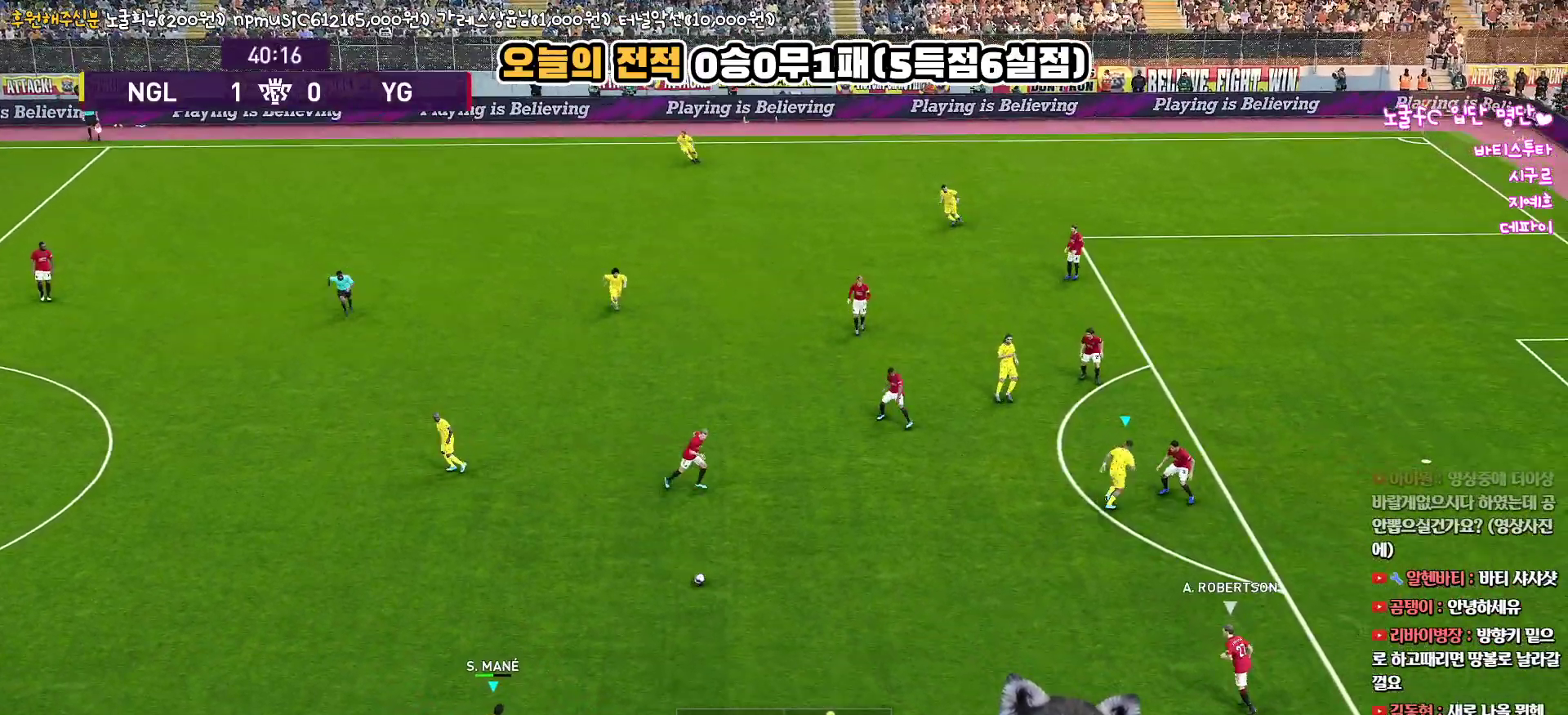
{"buttons": ["R1"], "left_stick": "up-right", "right_stick": "center", "events": []}
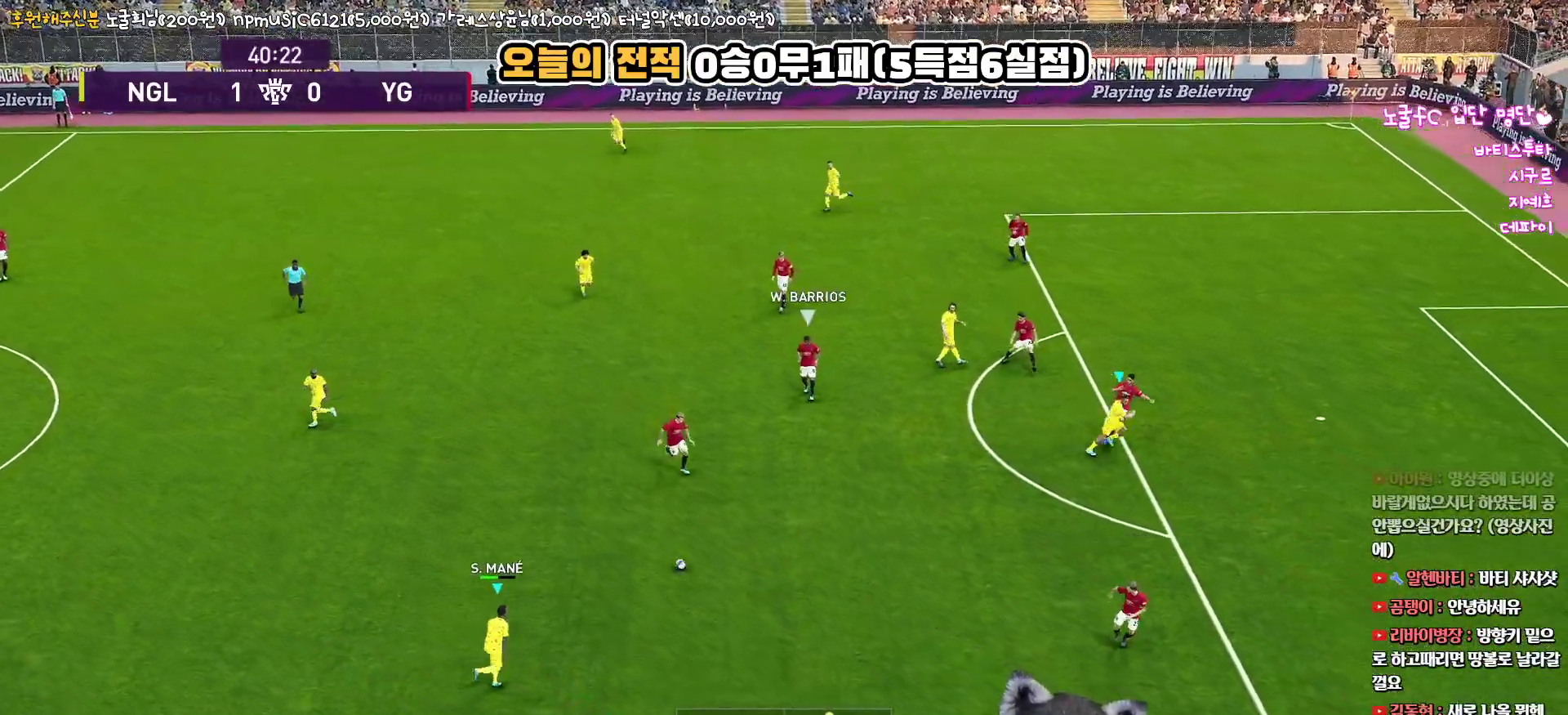
{"buttons": [], "left_stick": "right", "right_stick": "center", "events": [[117, "left_stick", "right"], [500, "R1", "up"]]}
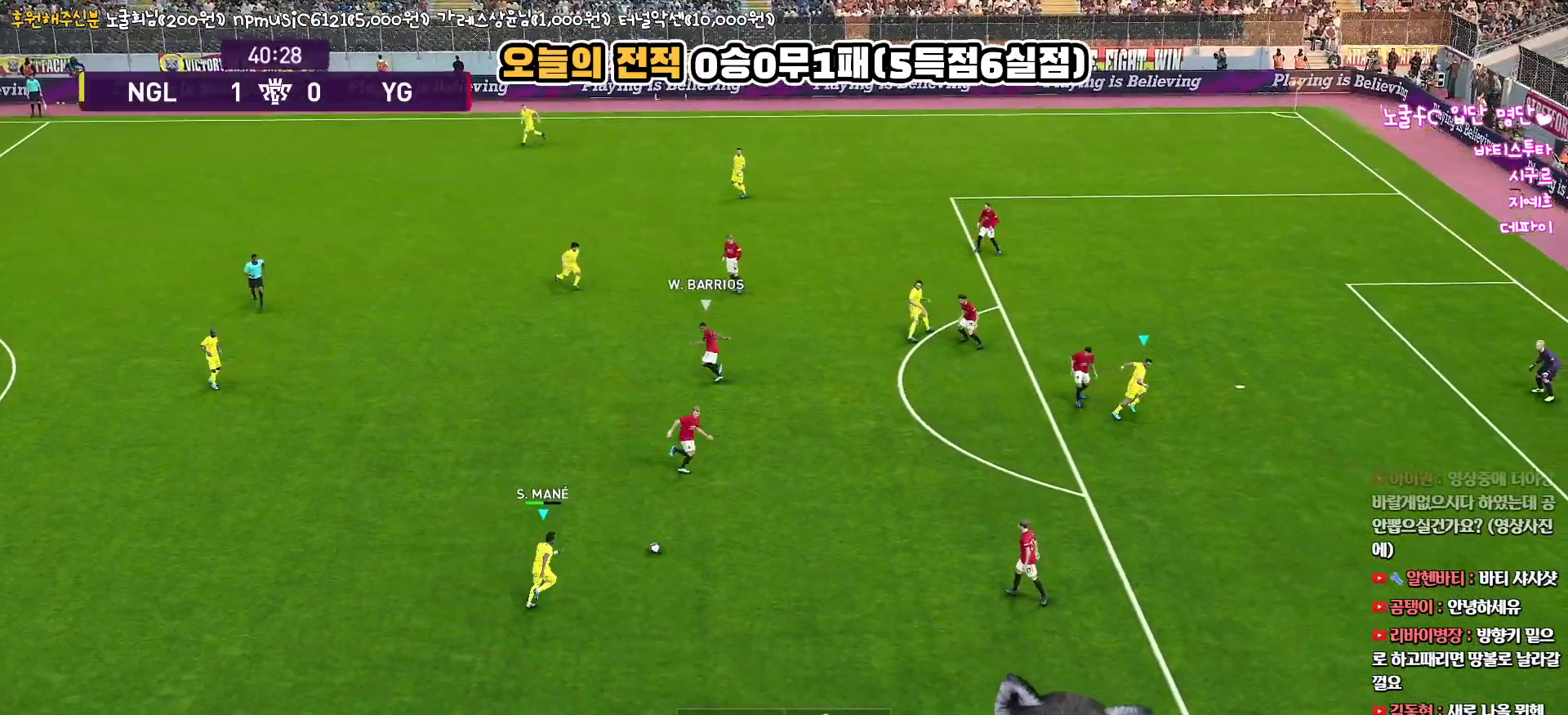
{"buttons": ["CROSS", "L3"], "left_stick": "up", "right_stick": "center", "events": [[117, "left_stick", "up-left"], [183, "L3", "down"], [433, "left_stick", "up"], [467, "CROSS", "down"]]}
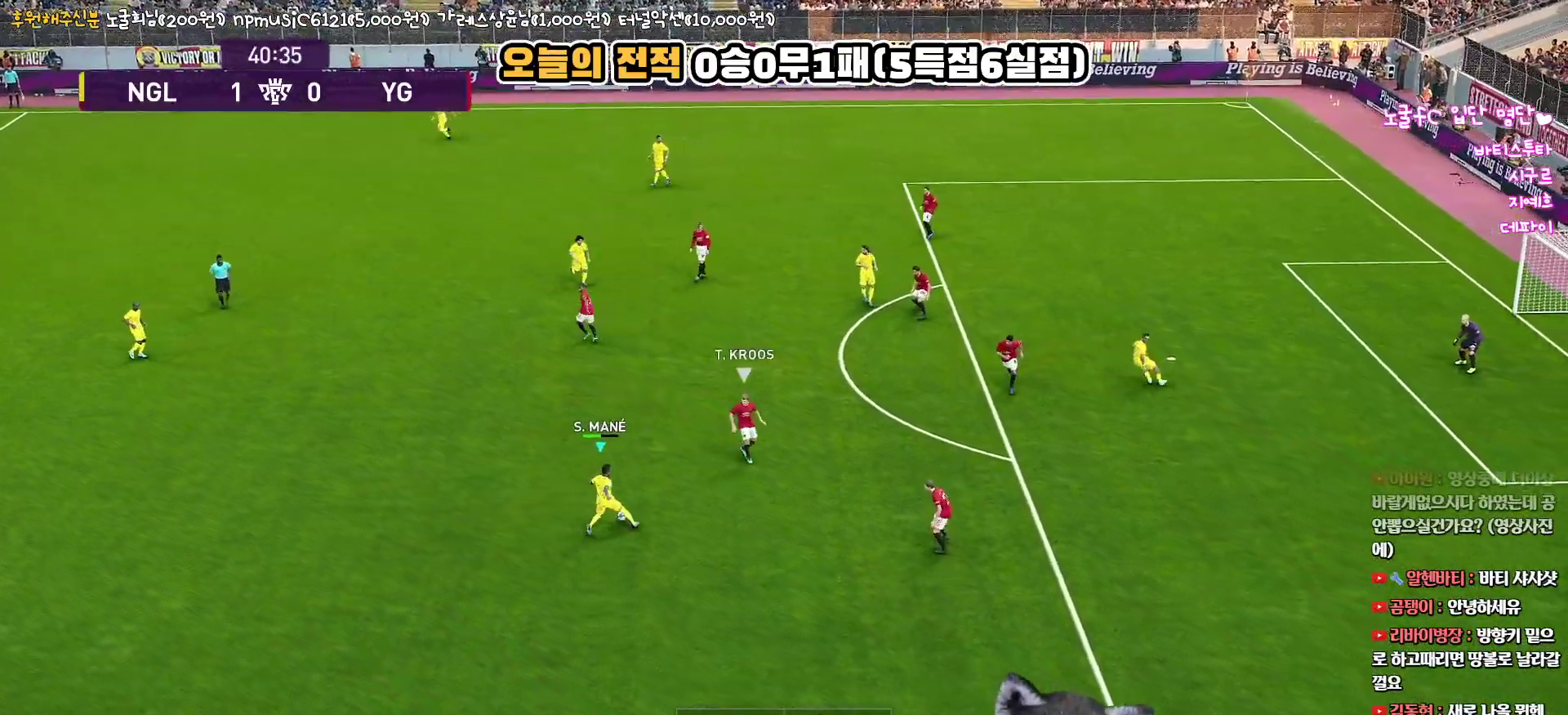
{"buttons": [], "left_stick": "up-right", "right_stick": "center", "events": [[150, "CROSS", "up"], [483, "left_stick", "up-right"], [500, "L3", "up"]]}
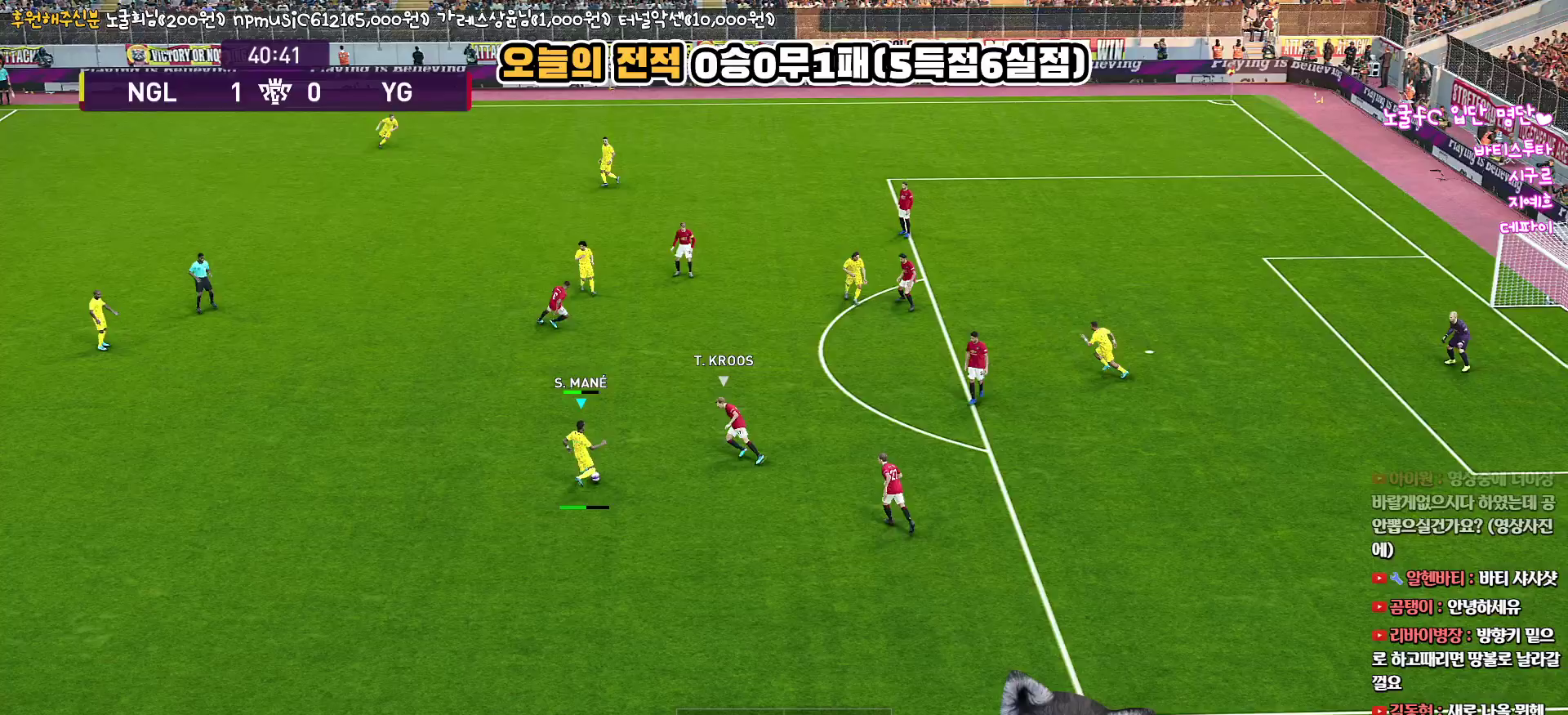
{"buttons": ["L3"], "left_stick": "down", "right_stick": "center", "events": [[183, "left_stick", "down"], [217, "L3", "down"], [233, "SQUARE", "down"], [283, "CROSS", "down"], [383, "SQUARE", "up"], [450, "CROSS", "up"]]}
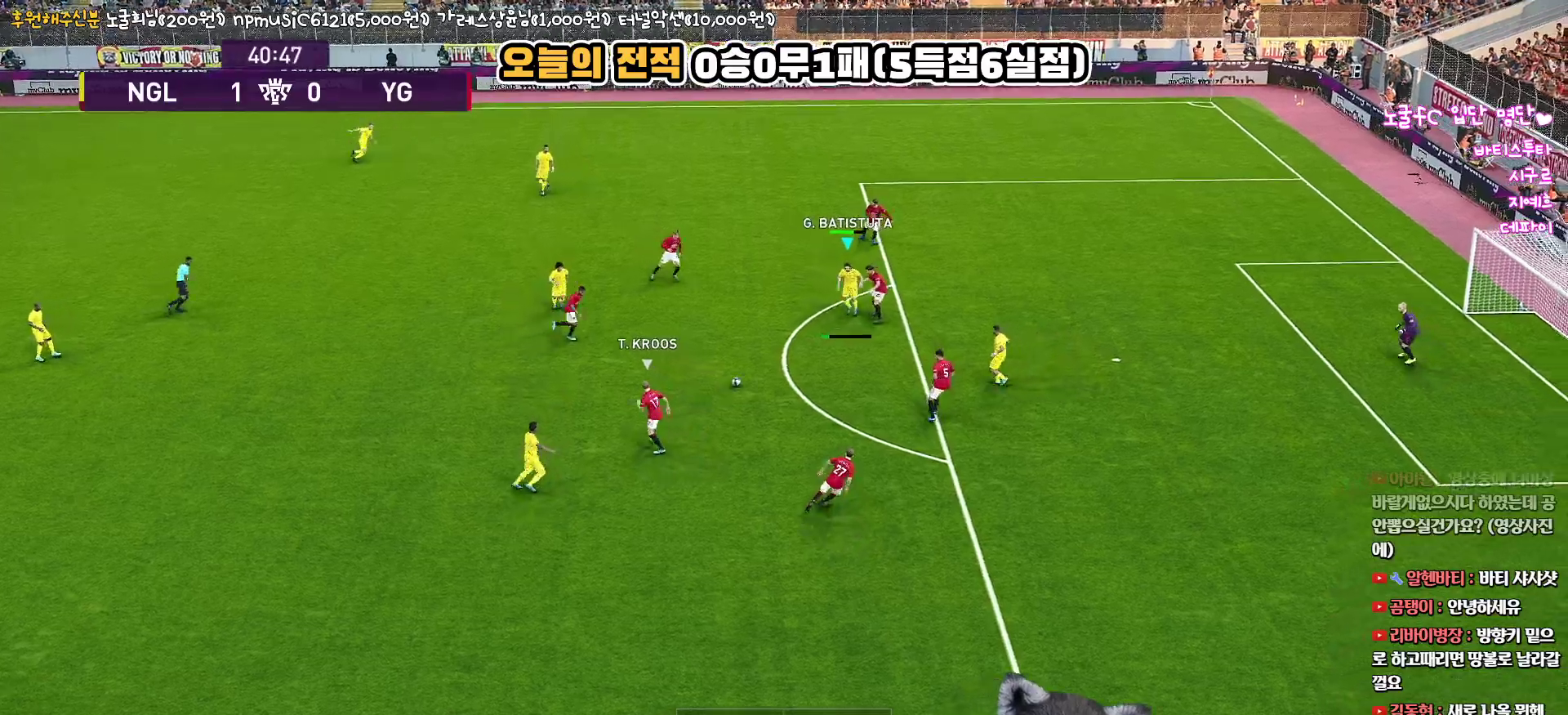
{"buttons": ["SQUARE", "L3"], "left_stick": "down", "right_stick": "center", "events": [[483, "SQUARE", "down"]]}
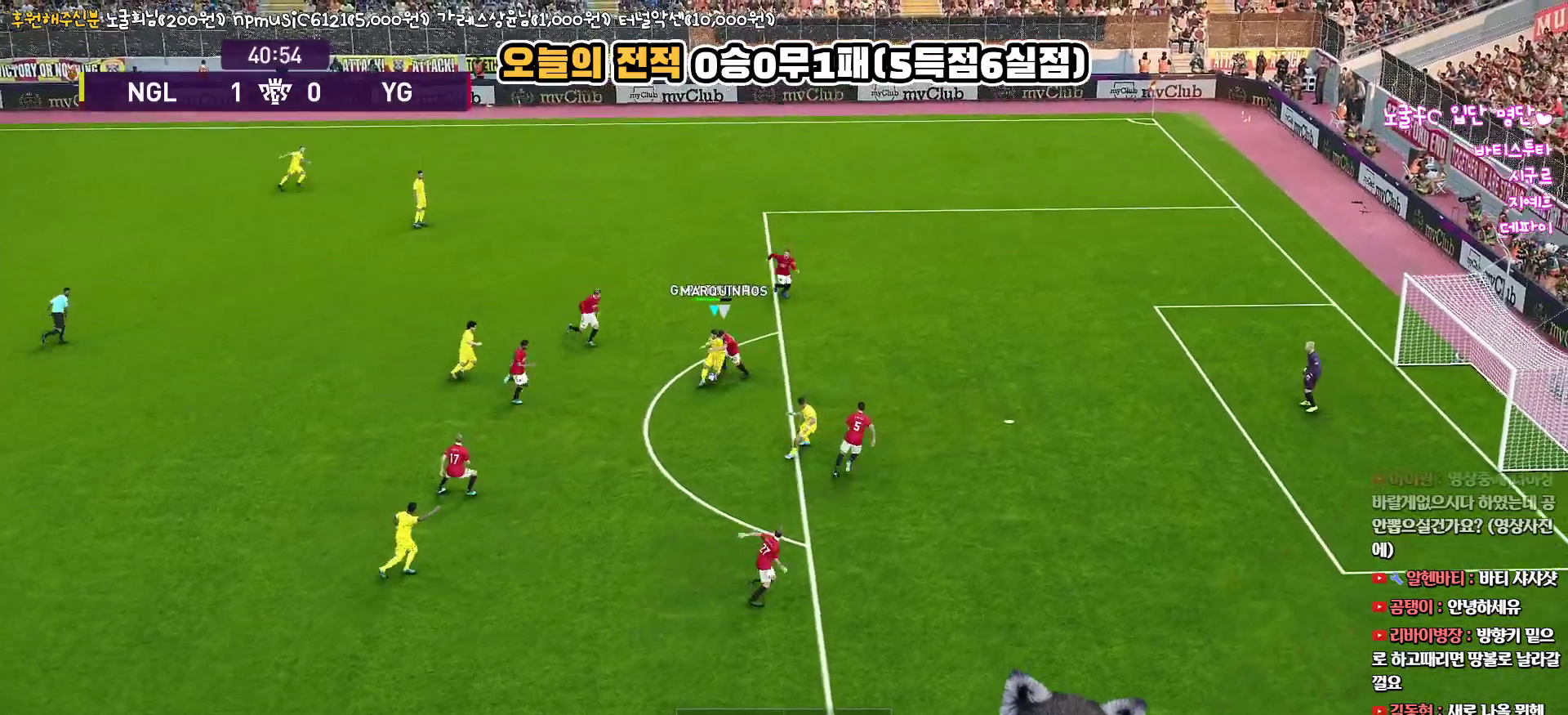
{"buttons": ["L3"], "left_stick": "down", "right_stick": "center", "events": [[133, "SQUARE", "up"]]}
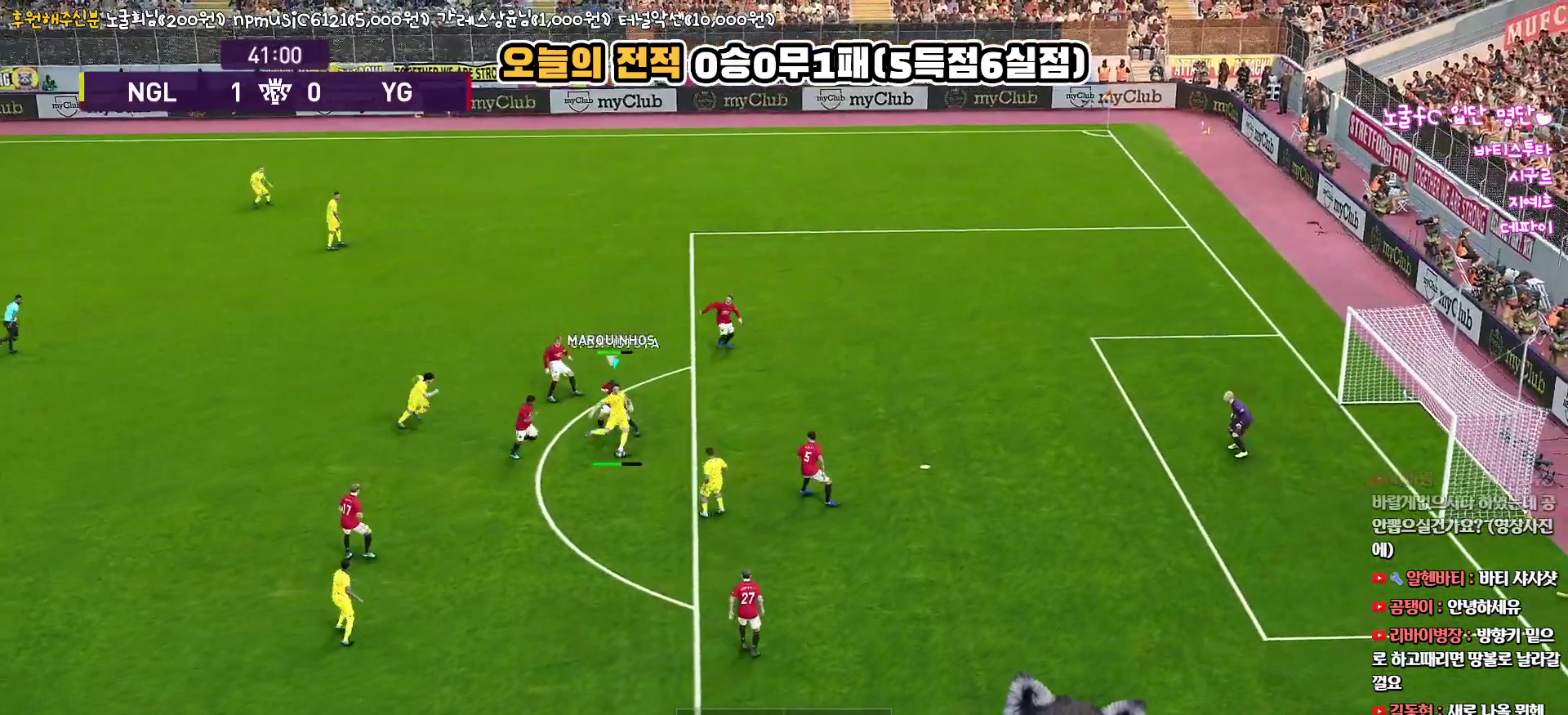
{"buttons": ["L3"], "left_stick": "down", "right_stick": "center", "events": []}
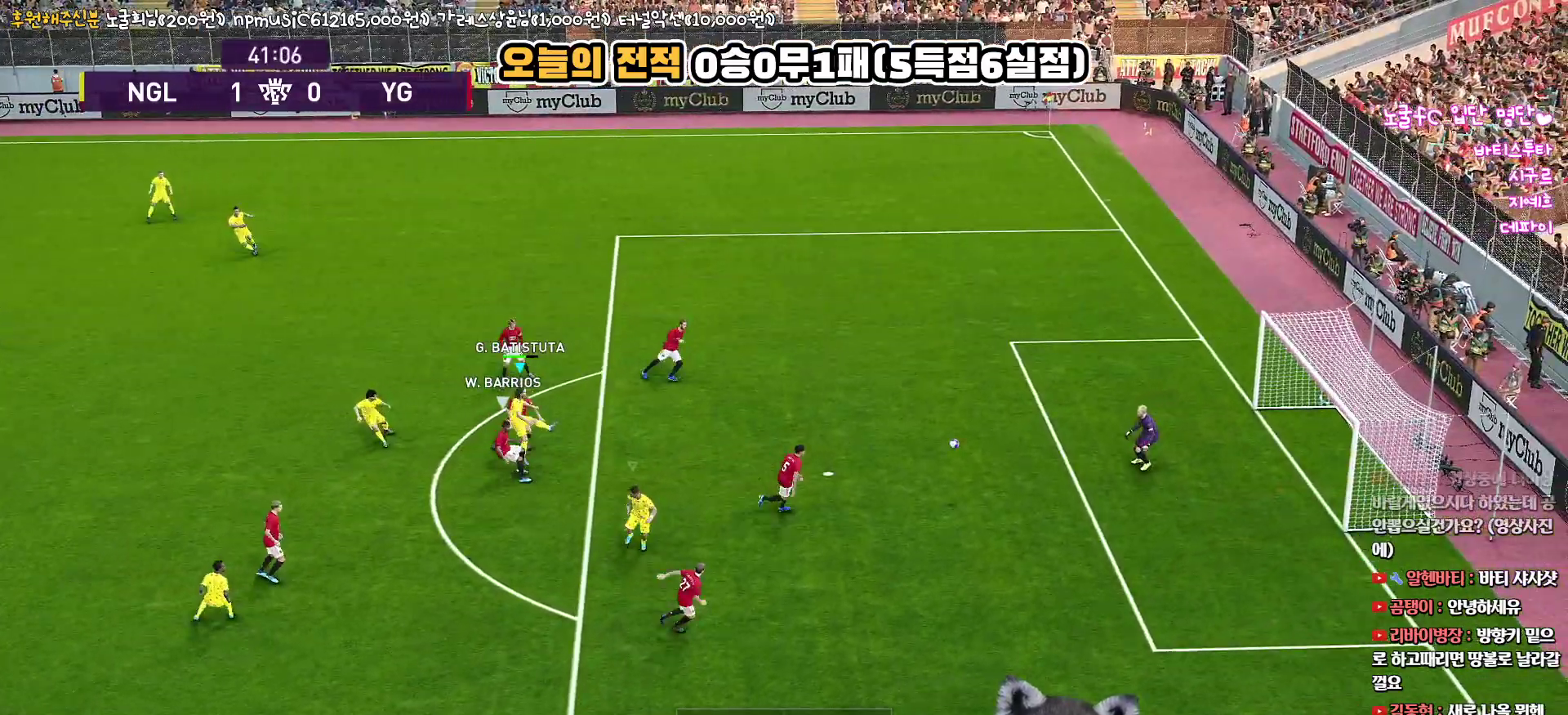
{"buttons": [], "left_stick": "center", "right_stick": "center", "events": [[283, "left_stick", "down-right"], [300, "L3", "up"], [450, "left_stick", "center"]]}